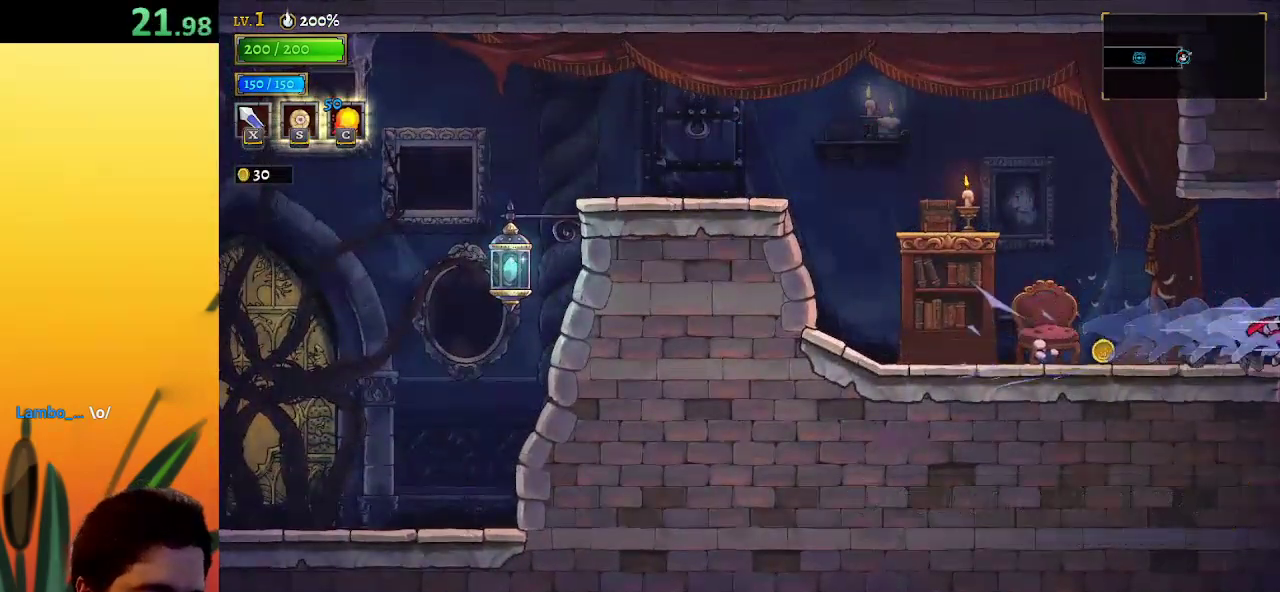
Gameplay with keyboard; each line is a JSON object with the keys held at the frame after it. "events" lists presses ("down") and releases ("up") of "a", "c", "d", "down", "left", "right", "s", "up", "x" and "z" between this image and that frame as [ms after this image, input, new state], when the widget could be followed in between. No other keys are recorded. Mouse input is not recorded.
{"keys": ["right", "z"], "events": [[500, "z", "down"]]}
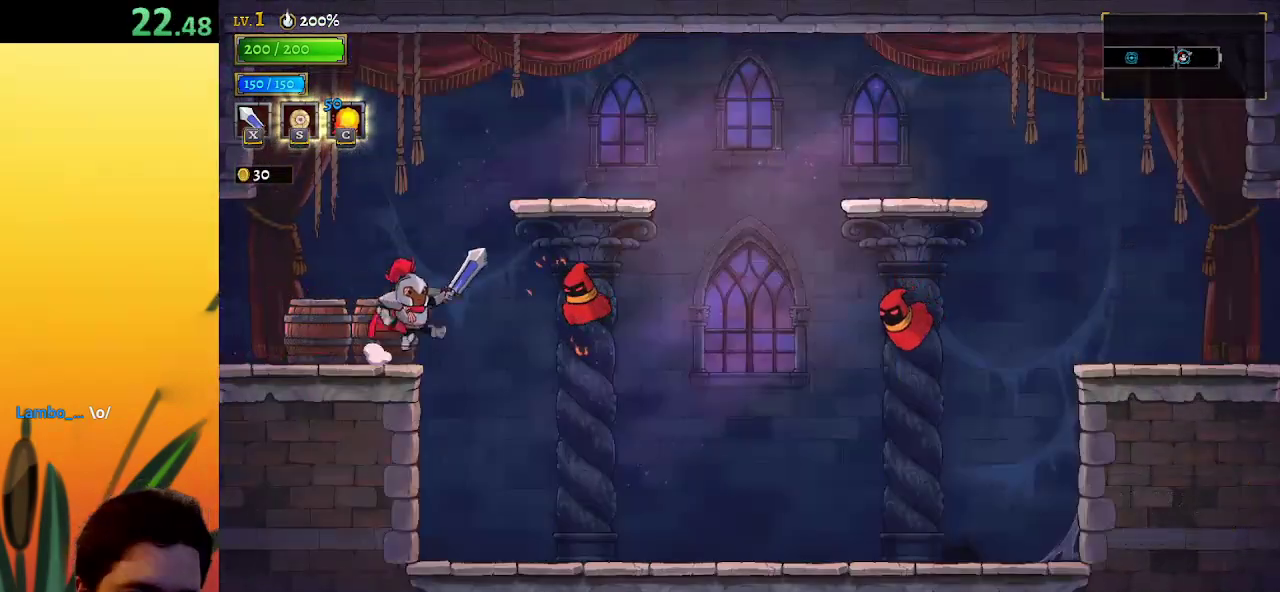
{"keys": ["right"], "events": [[183, "z", "up"]]}
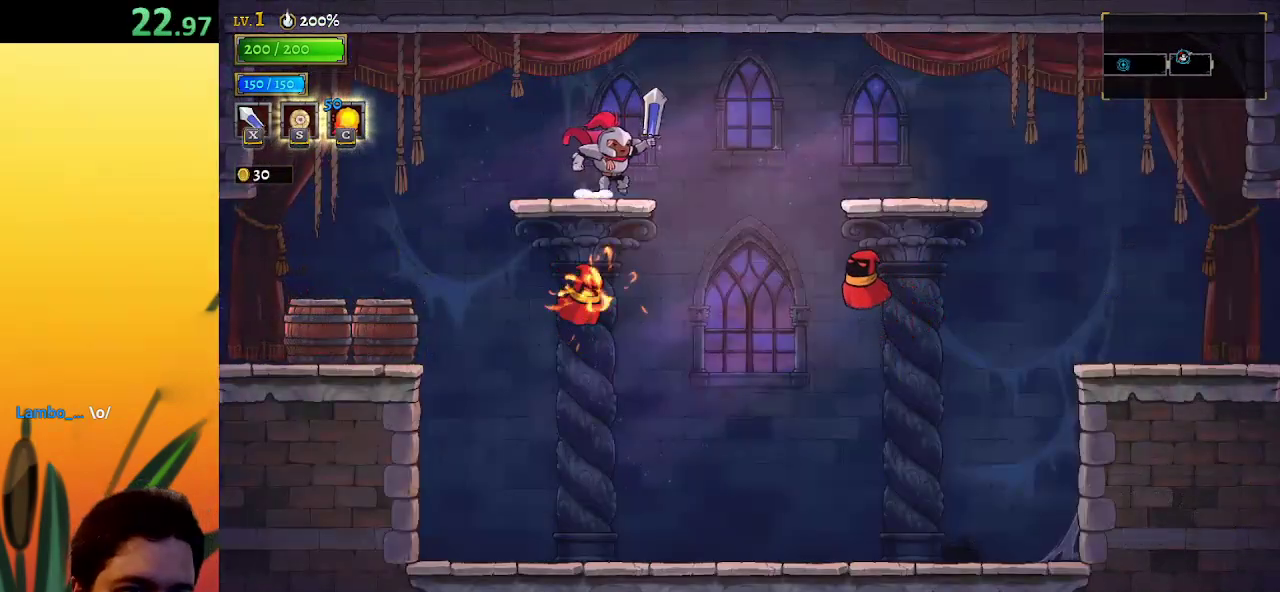
{"keys": ["d", "right"], "events": [[33, "d", "down"], [267, "d", "up"], [450, "d", "down"]]}
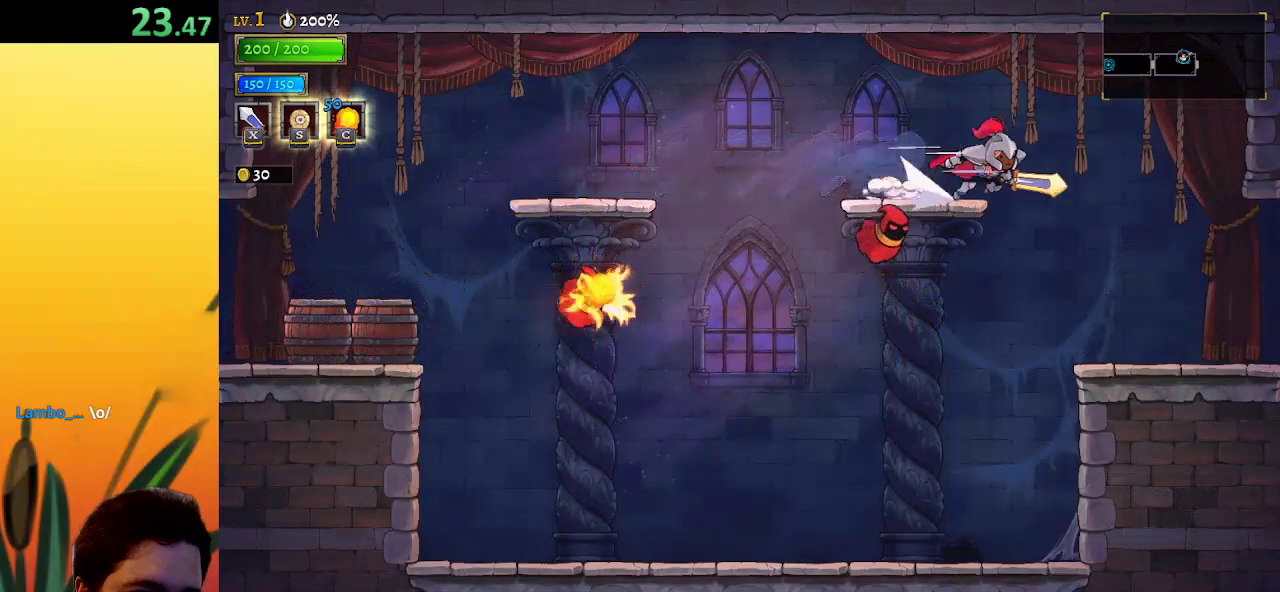
{"keys": ["right"], "events": [[83, "d", "up"]]}
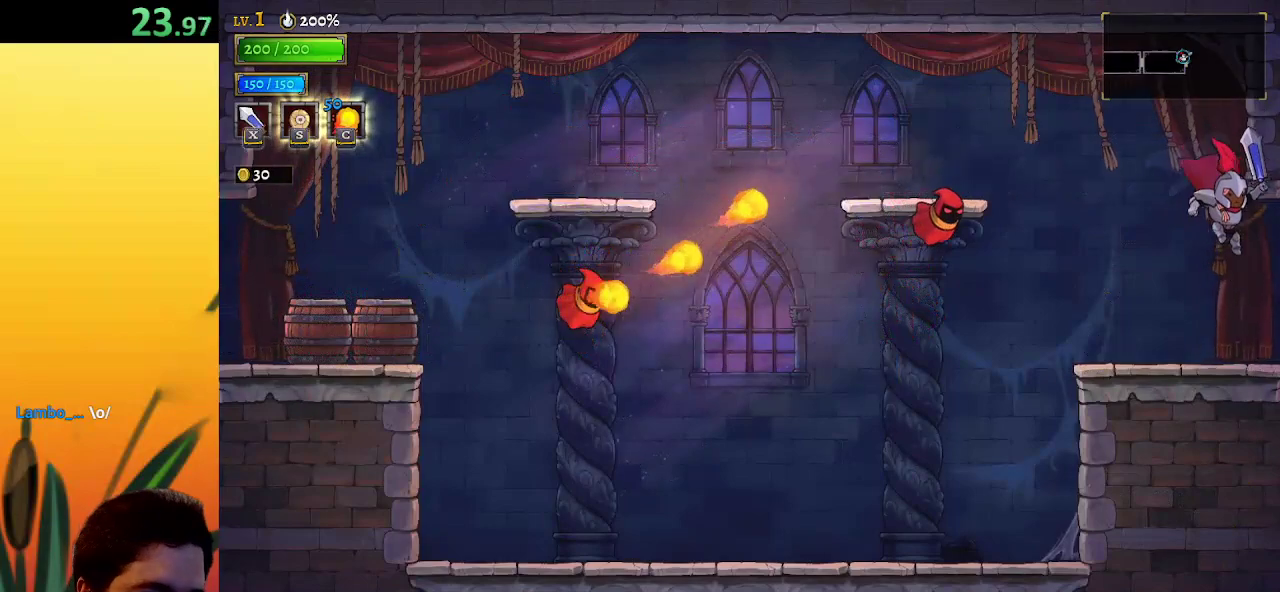
{"keys": [], "events": [[433, "right", "up"]]}
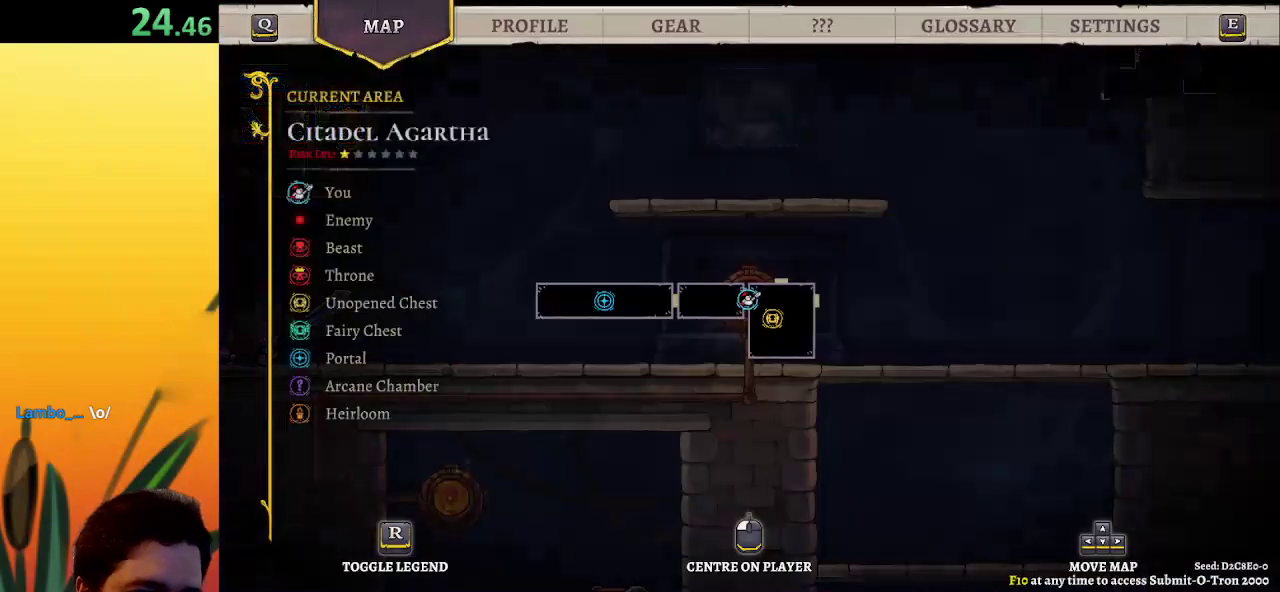
{"keys": ["right", "z"], "events": [[167, "right", "down"], [433, "z", "down"]]}
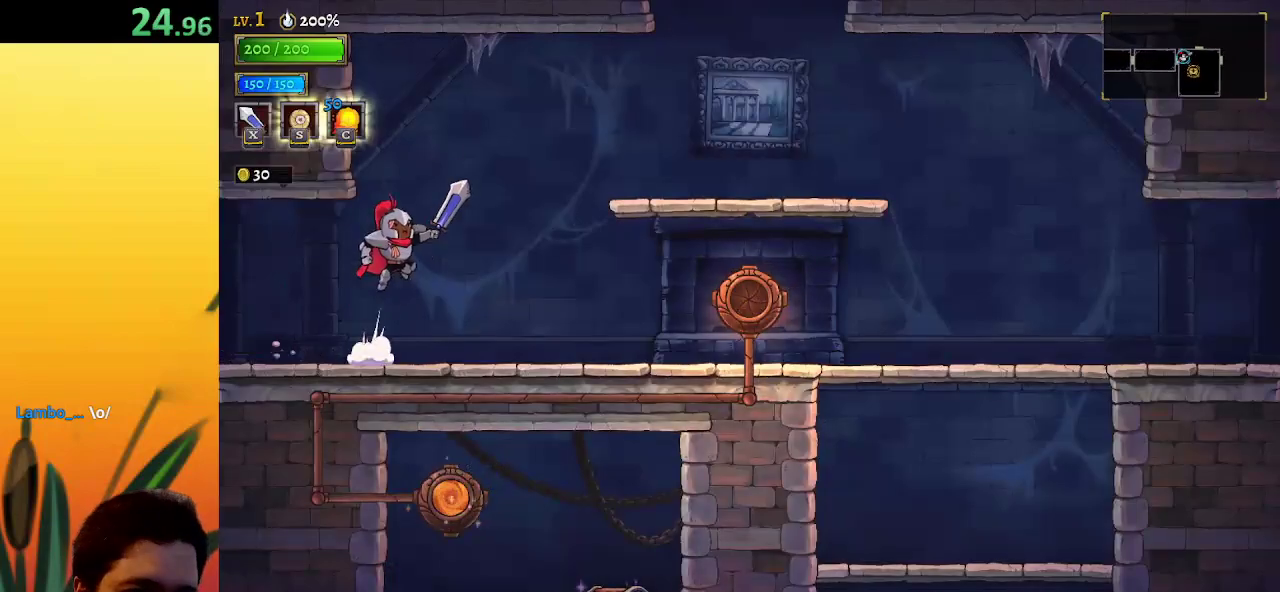
{"keys": ["right"], "events": [[267, "z", "up"]]}
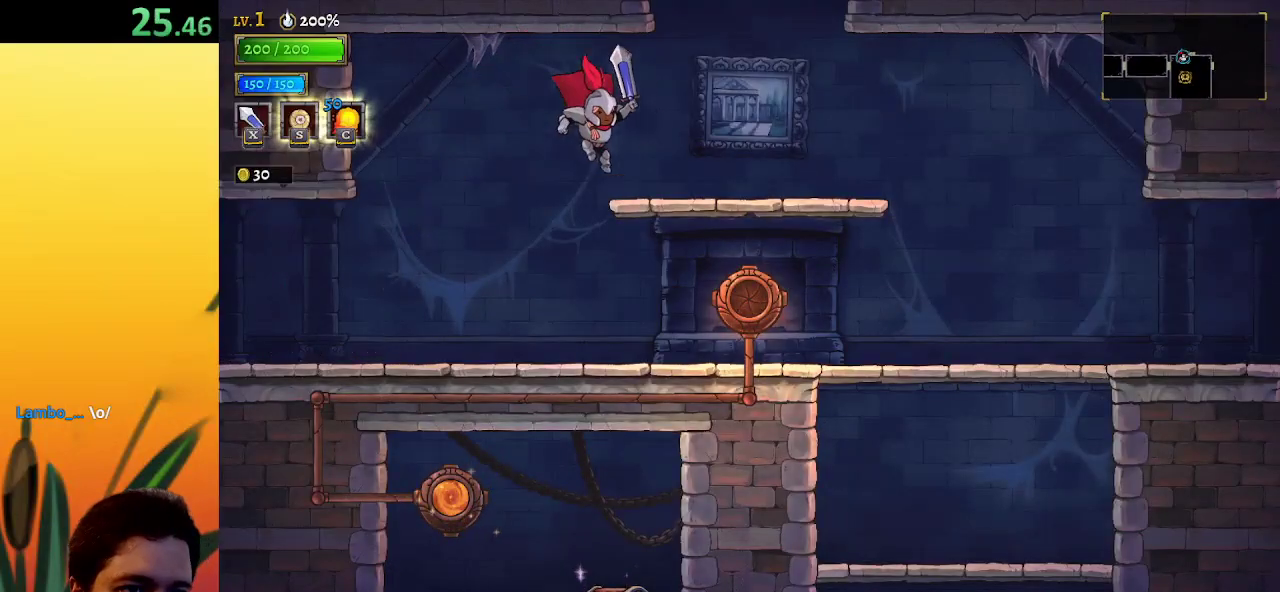
{"keys": ["z"], "events": [[167, "z", "down"], [333, "right", "up"]]}
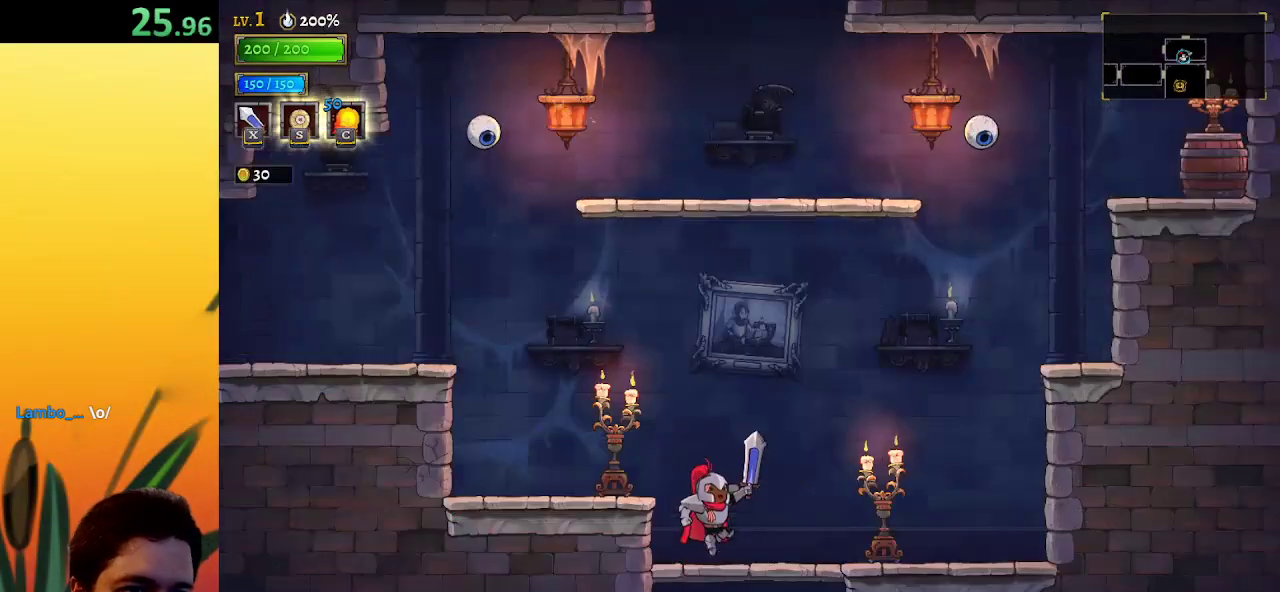
{"keys": ["left", "z"], "events": [[17, "z", "up"], [333, "left", "down"], [333, "z", "down"]]}
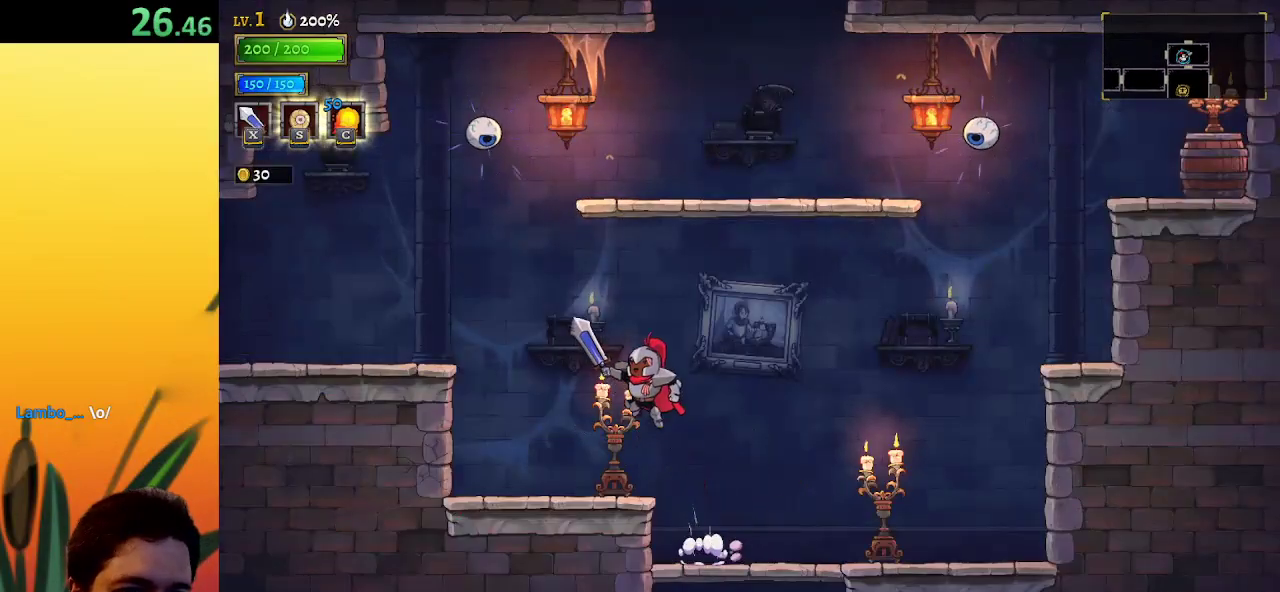
{"keys": ["left", "z"], "events": [[33, "z", "up"], [450, "z", "down"]]}
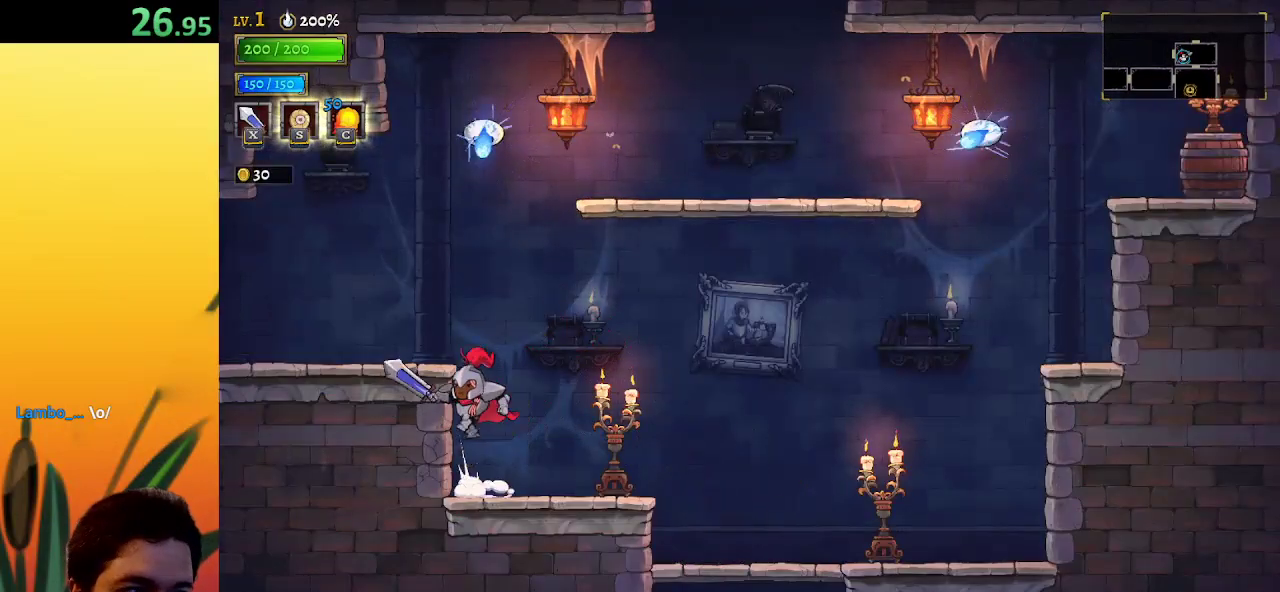
{"keys": ["a", "left"], "events": [[83, "z", "up"], [417, "a", "down"]]}
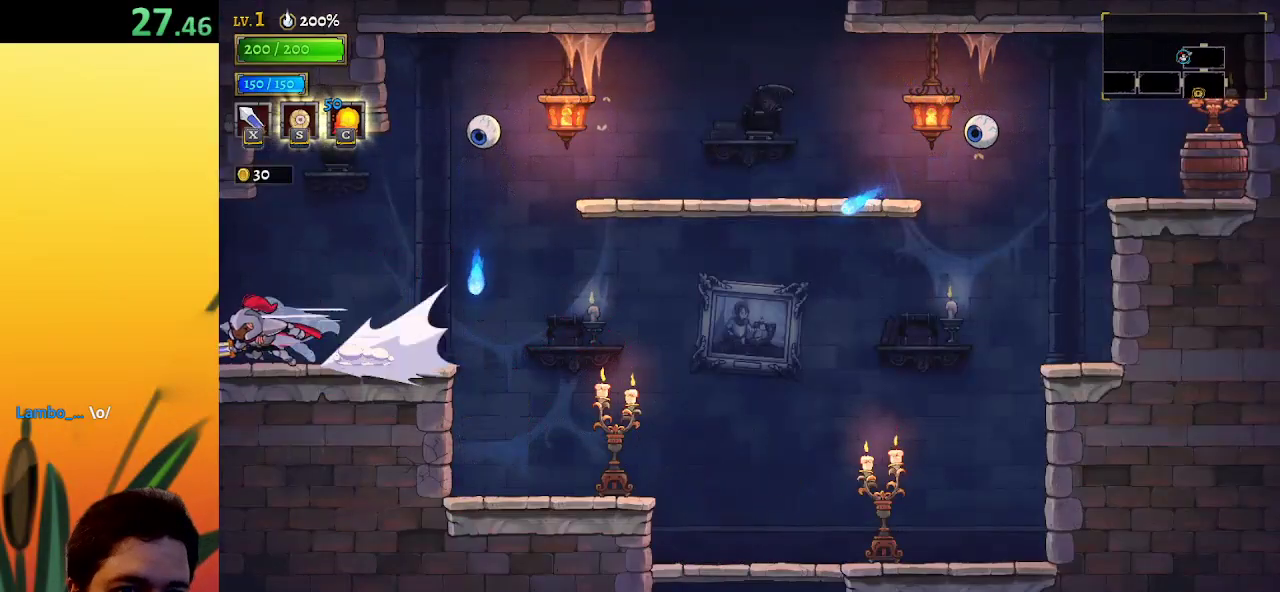
{"keys": [], "events": [[100, "a", "up"], [250, "left", "up"]]}
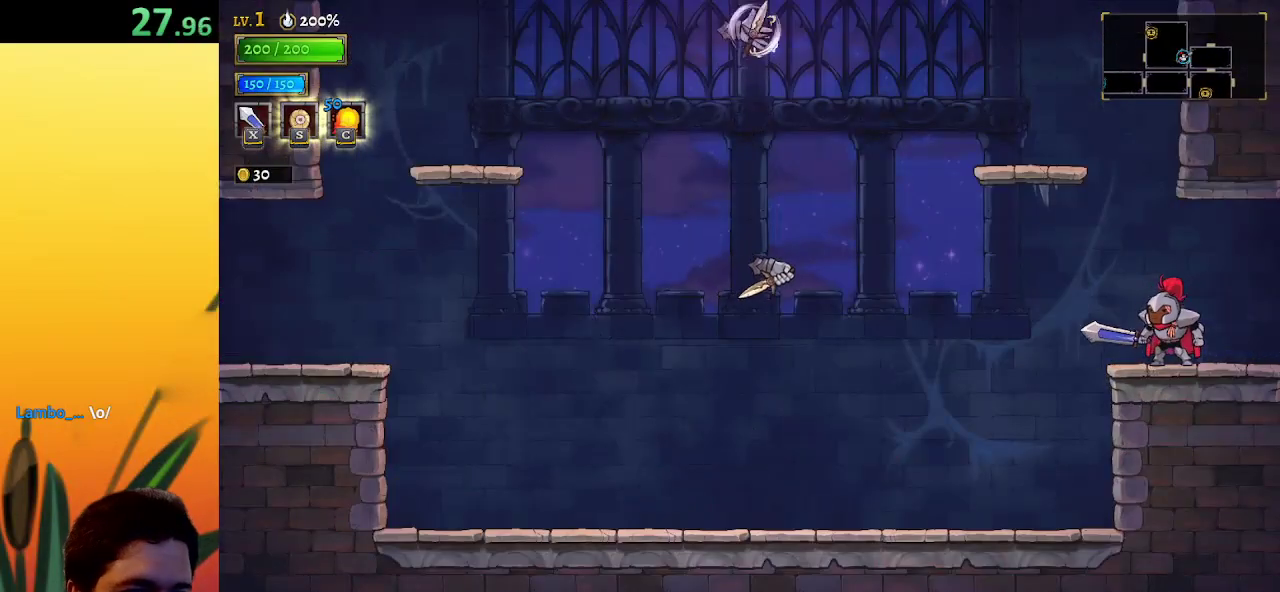
{"keys": ["left"], "events": [[33, "left", "down"], [83, "a", "down"], [267, "a", "up"]]}
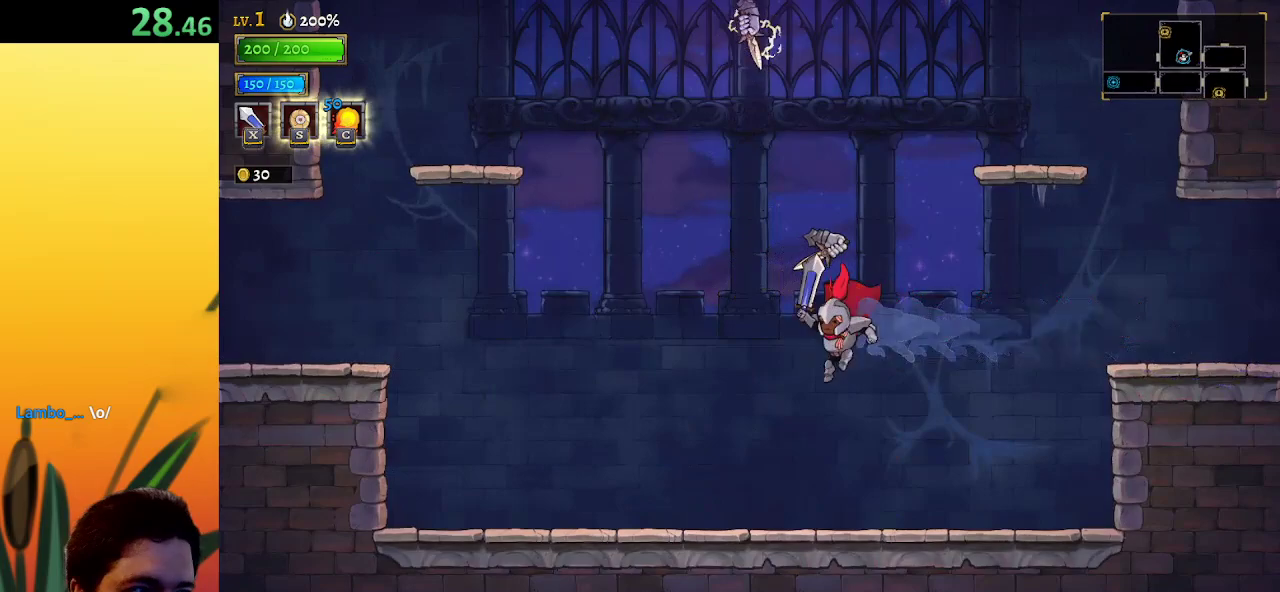
{"keys": ["left"], "events": []}
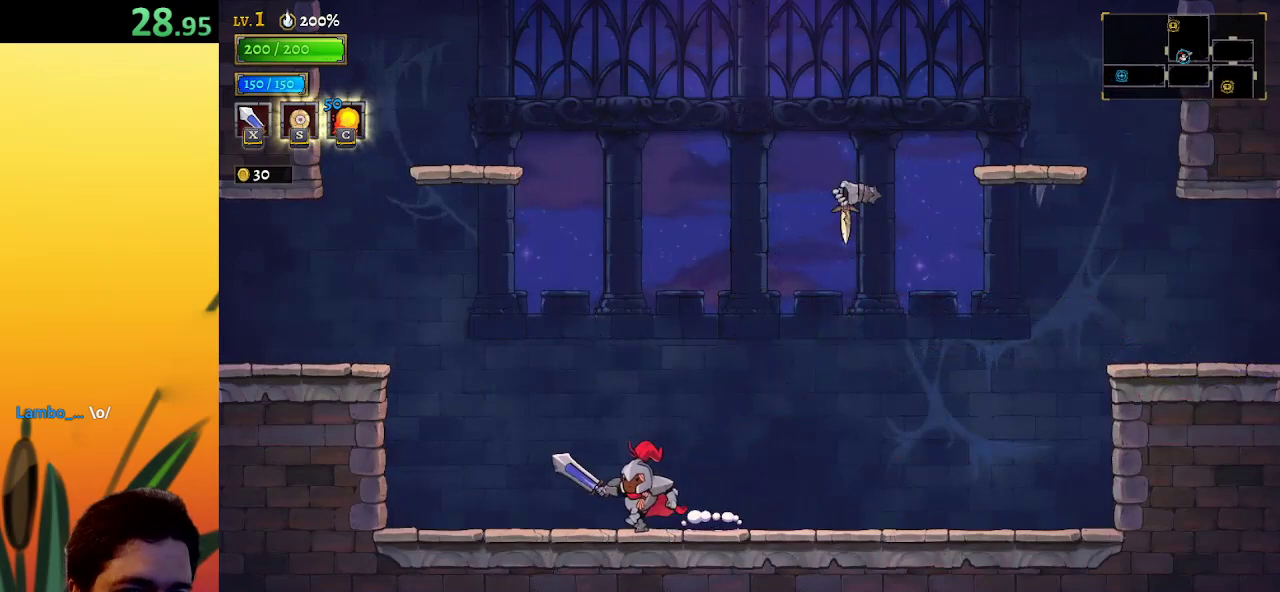
{"keys": ["left"], "events": [[50, "z", "down"], [367, "z", "up"]]}
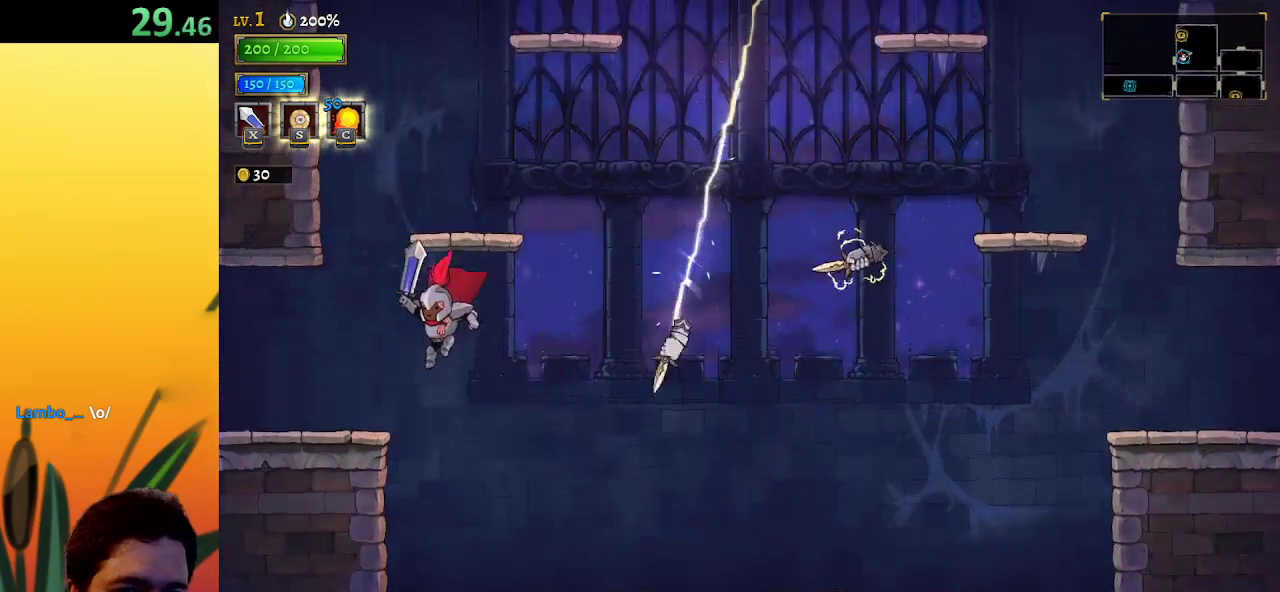
{"keys": ["left"], "events": [[300, "a", "down"], [433, "a", "up"]]}
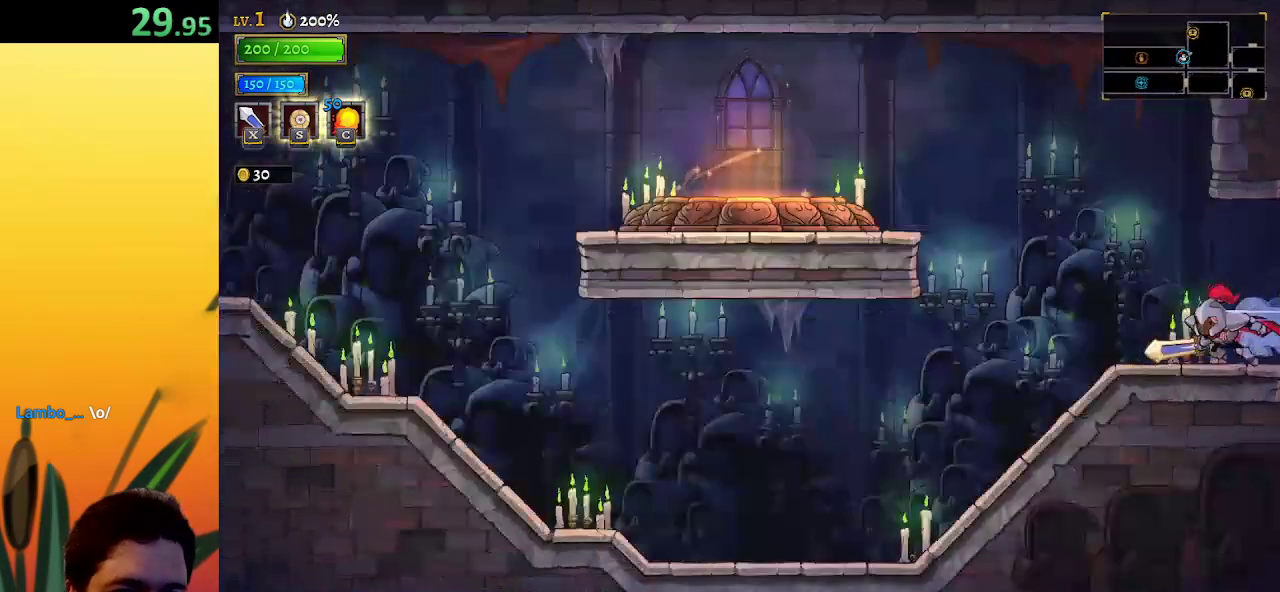
{"keys": ["a", "left"], "events": [[500, "a", "down"]]}
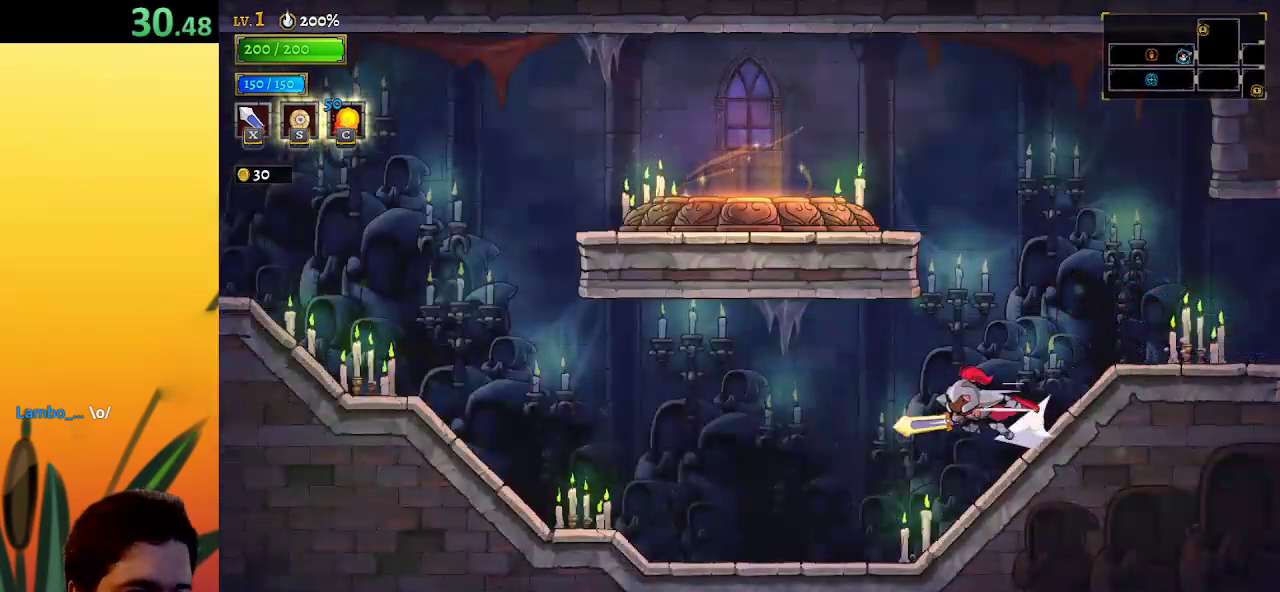
{"keys": ["left"], "events": [[183, "a", "up"]]}
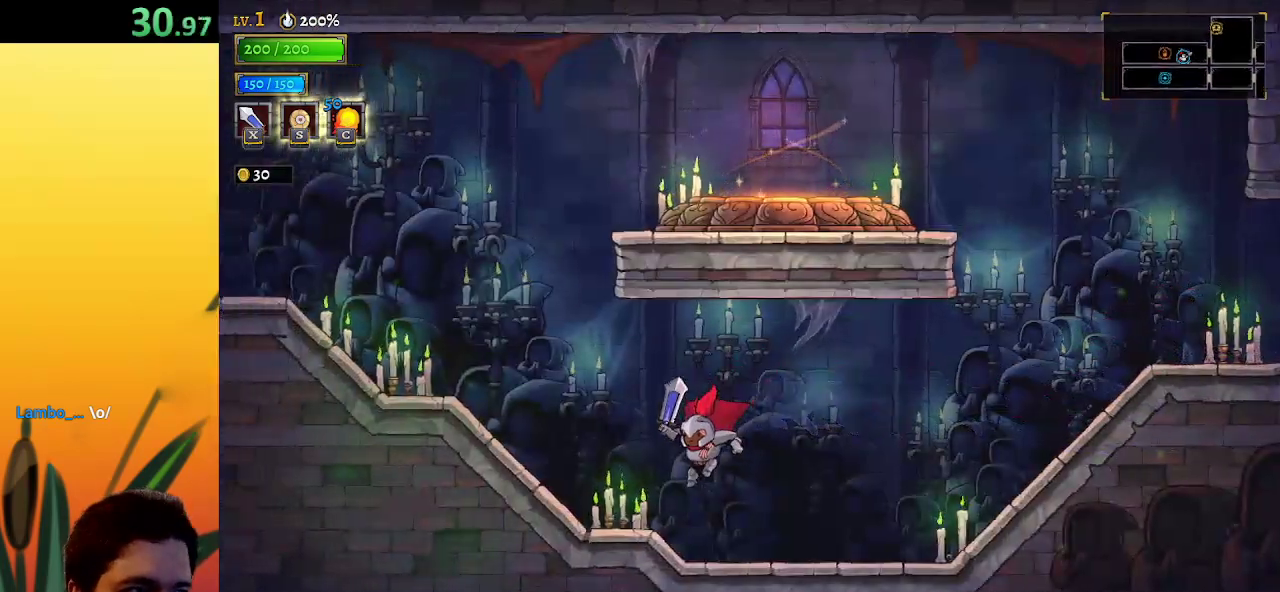
{"keys": ["left"], "events": [[167, "a", "down"], [367, "a", "up"]]}
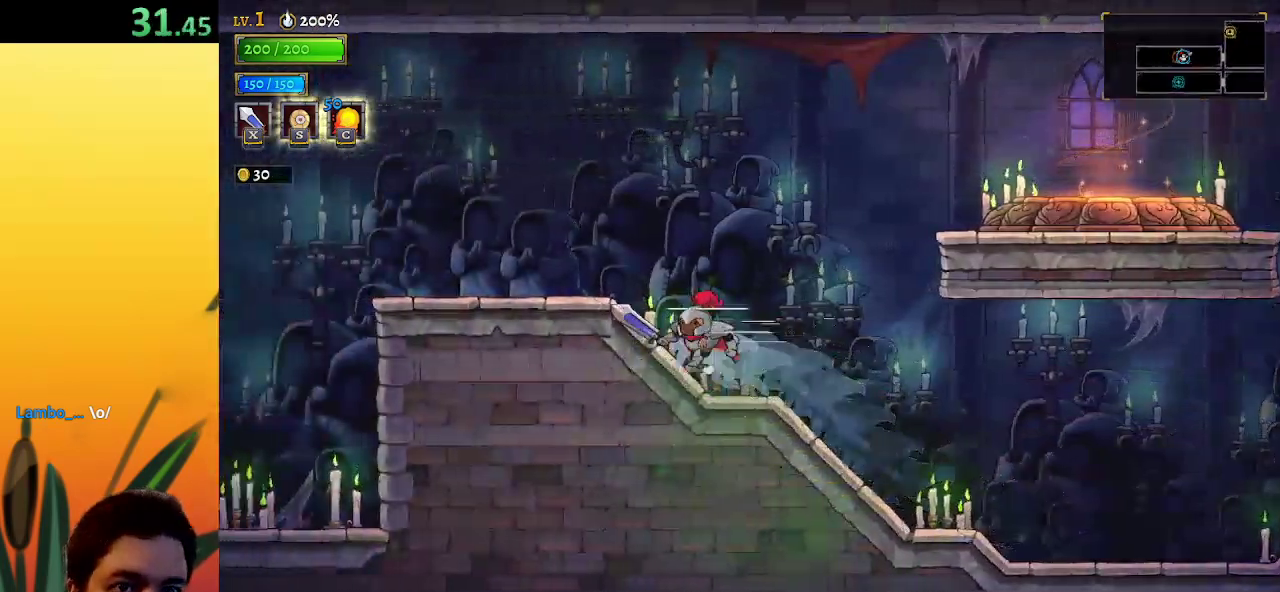
{"keys": ["a", "left"], "events": [[67, "a", "down"], [200, "a", "up"], [383, "a", "down"]]}
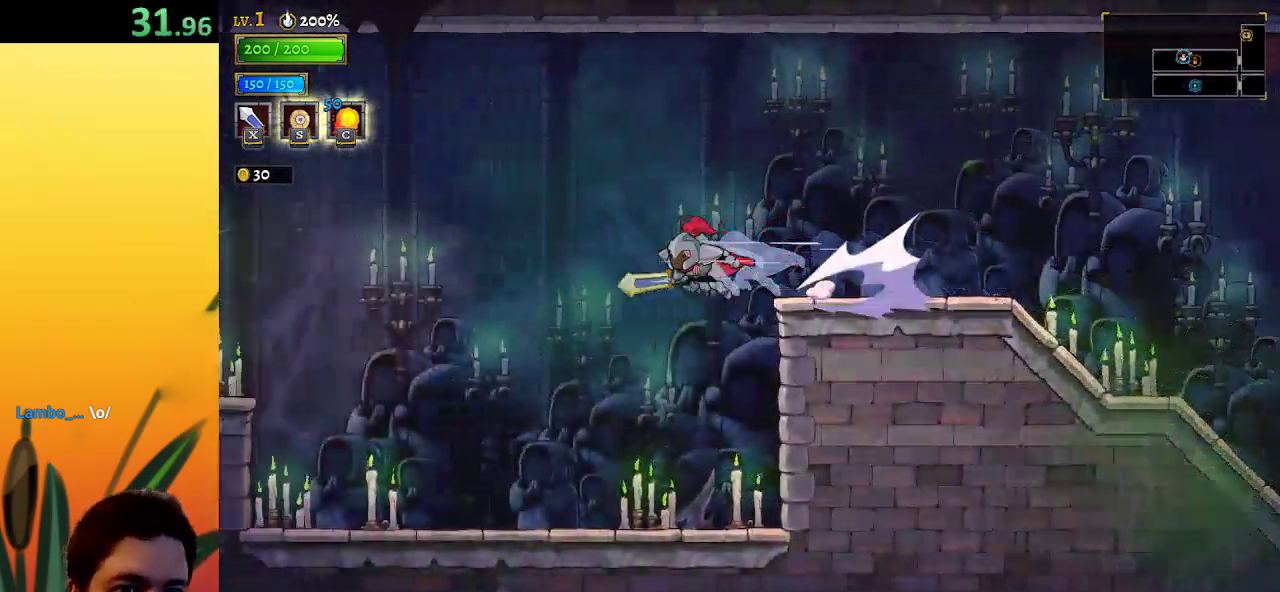
{"keys": ["left"], "events": [[33, "a", "up"]]}
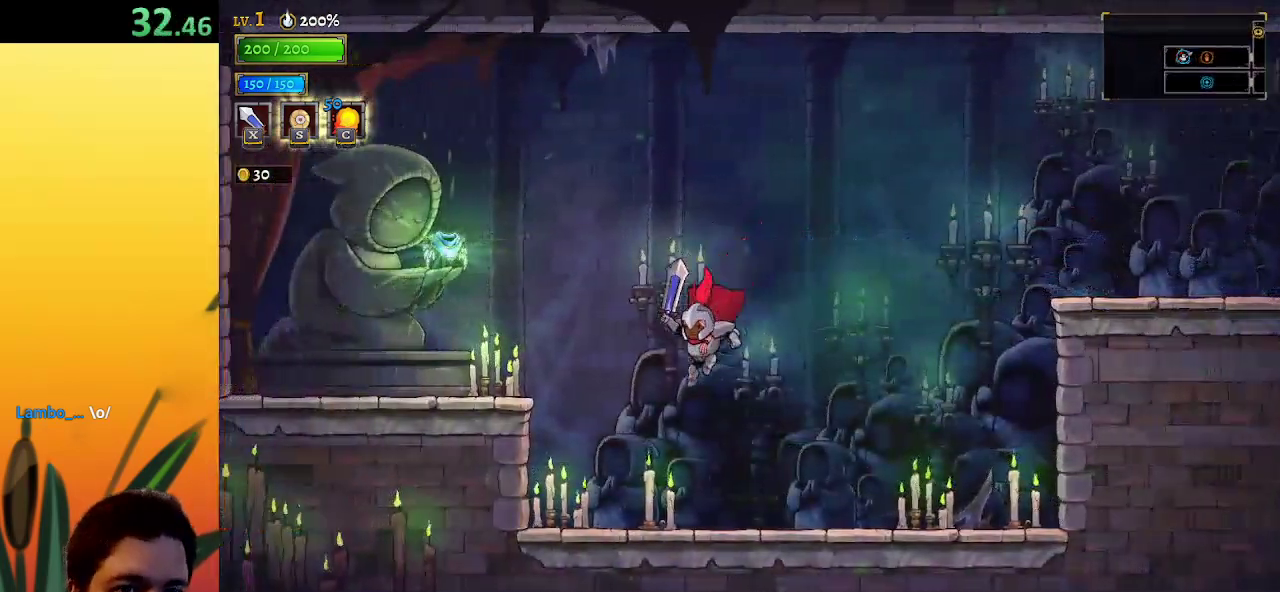
{"keys": ["left"], "events": [[233, "z", "down"], [367, "z", "up"]]}
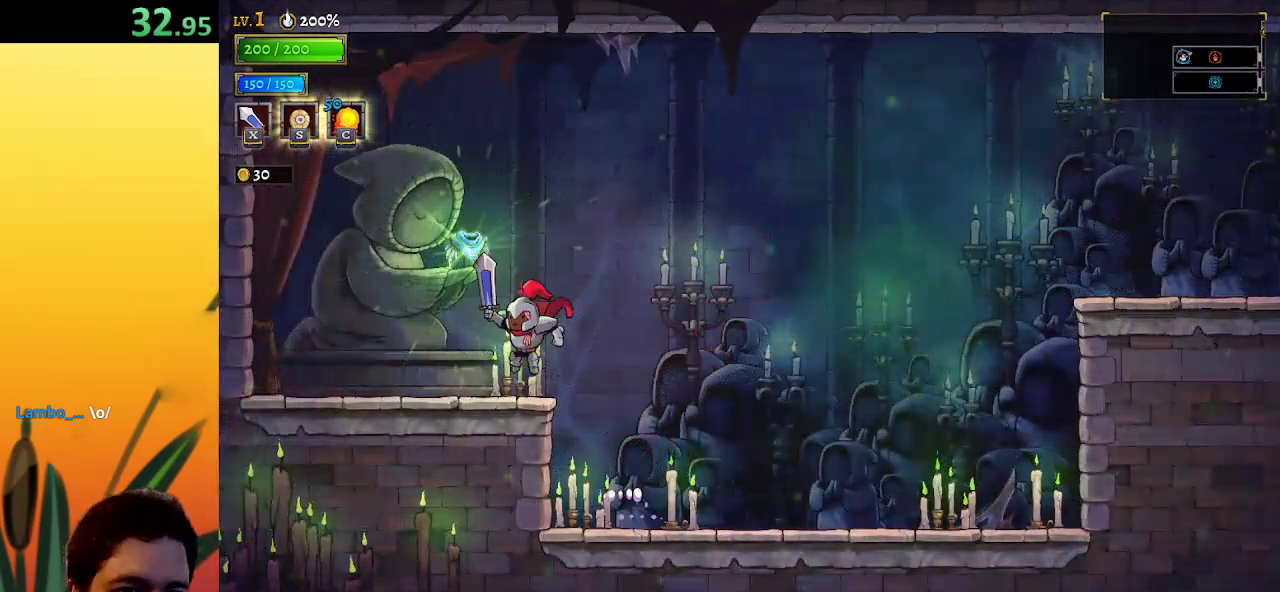
{"keys": [], "events": [[150, "left", "up"], [200, "up", "down"], [250, "up", "up"]]}